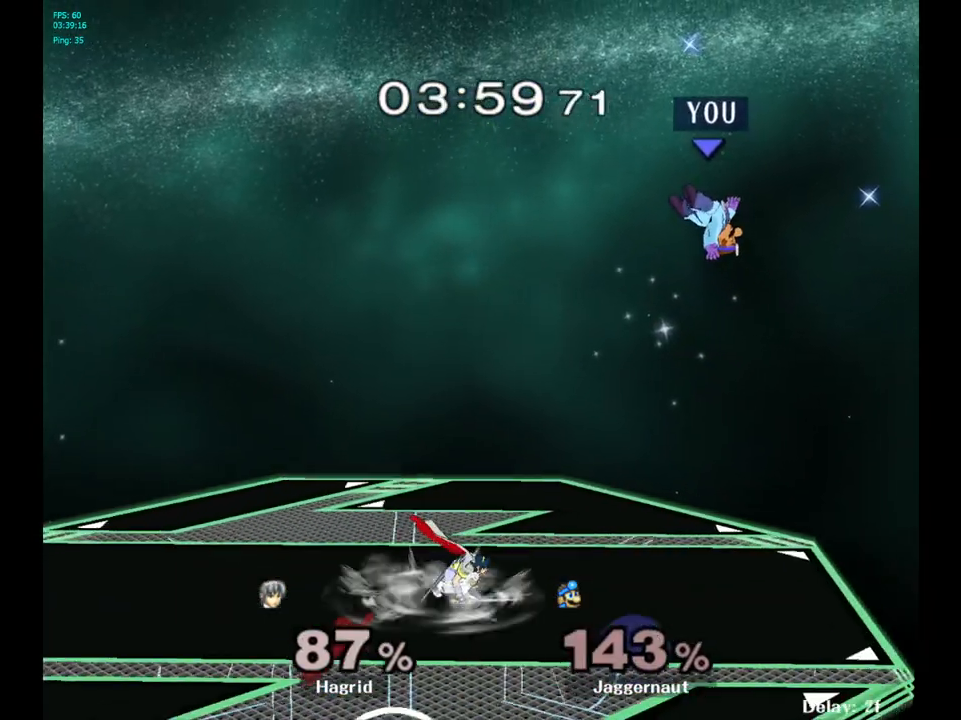
Gameplay with a controller (Nintendo layout); each line is a JSON object with the inputs held at the frame after it. "events" lists button and stick changes between this image and that frame as [ms after this image, input, new state], when the widget could be followed in between. Not read: L3 R3.
{"buttons": [], "left_stick": "left", "right_stick": "center", "events": [[17, "left_stick", "right"], [183, "left_stick", "center"], [333, "right_stick", "left"], [400, "right_stick", "center"], [417, "left_stick", "up-left"], [500, "left_stick", "left"]]}
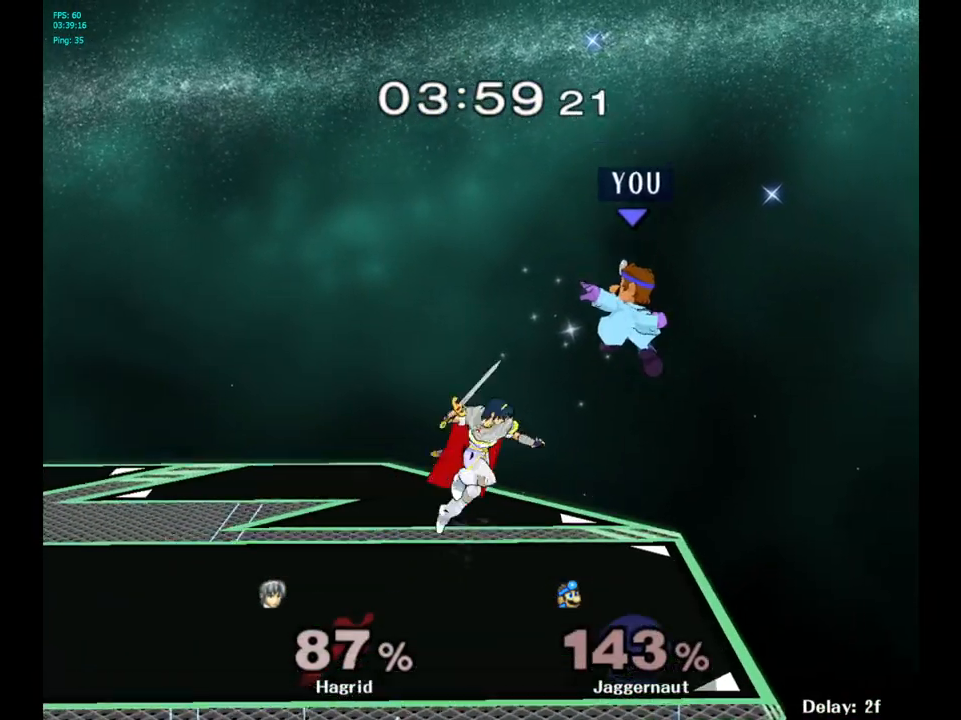
{"buttons": [], "left_stick": "left", "right_stick": "center", "events": [[300, "R1", "down"], [350, "left_stick", "down-left"], [500, "R1", "up"], [500, "left_stick", "left"]]}
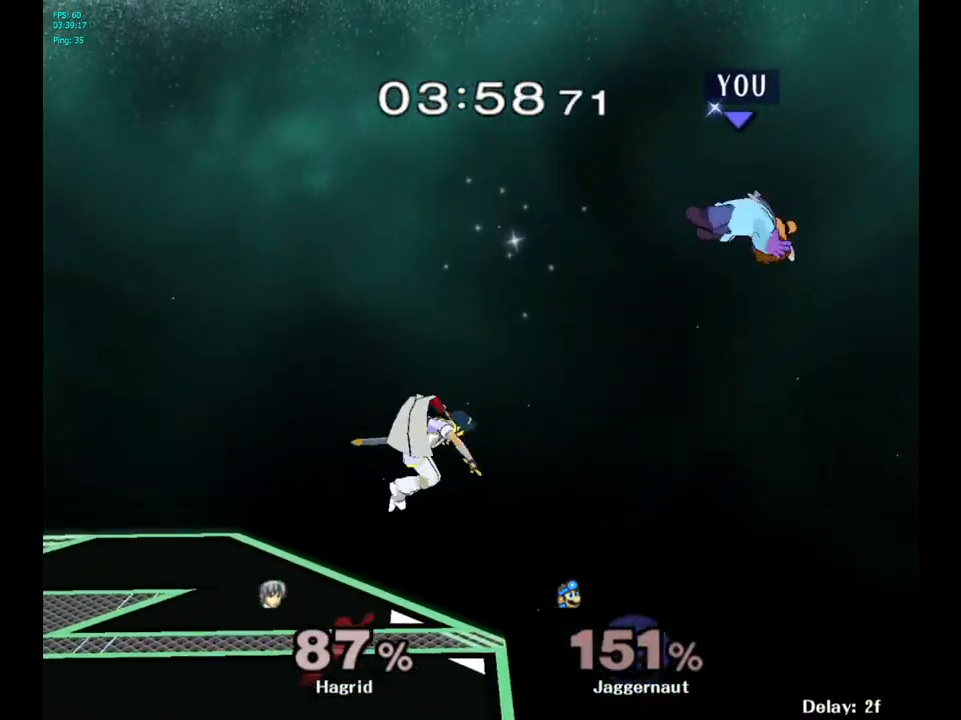
{"buttons": [], "left_stick": "left", "right_stick": "center", "events": [[217, "Y", "down"], [300, "Y", "up"], [367, "Y", "down"], [500, "Y", "up"]]}
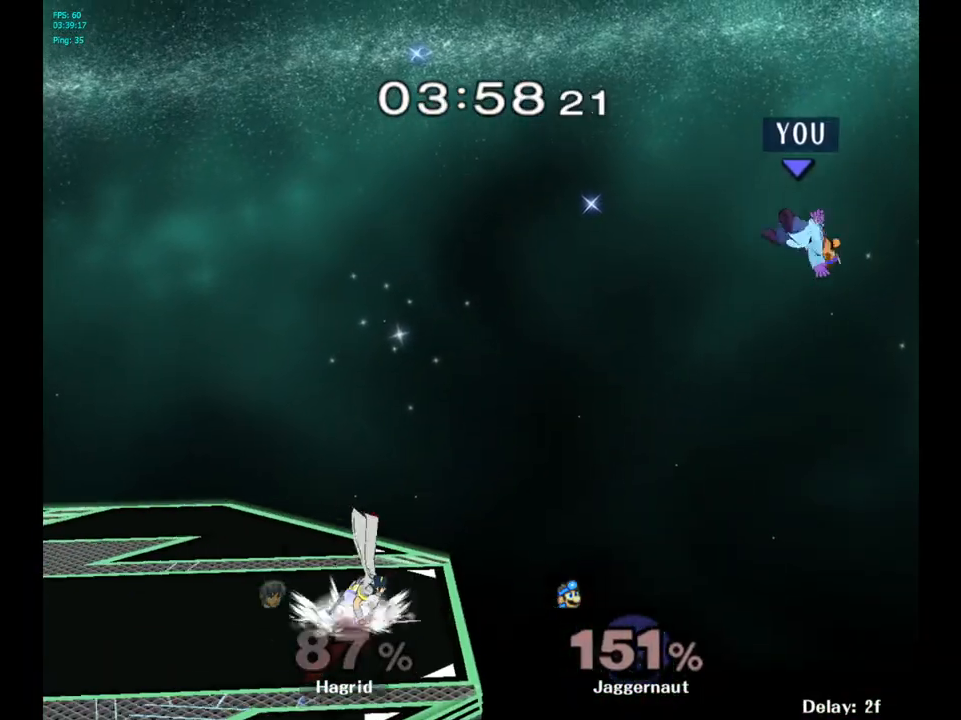
{"buttons": [], "left_stick": "left", "right_stick": "center", "events": [[33, "Y", "down"], [150, "Y", "up"], [200, "Y", "down"], [317, "Y", "up"], [400, "Y", "down"], [483, "Y", "up"]]}
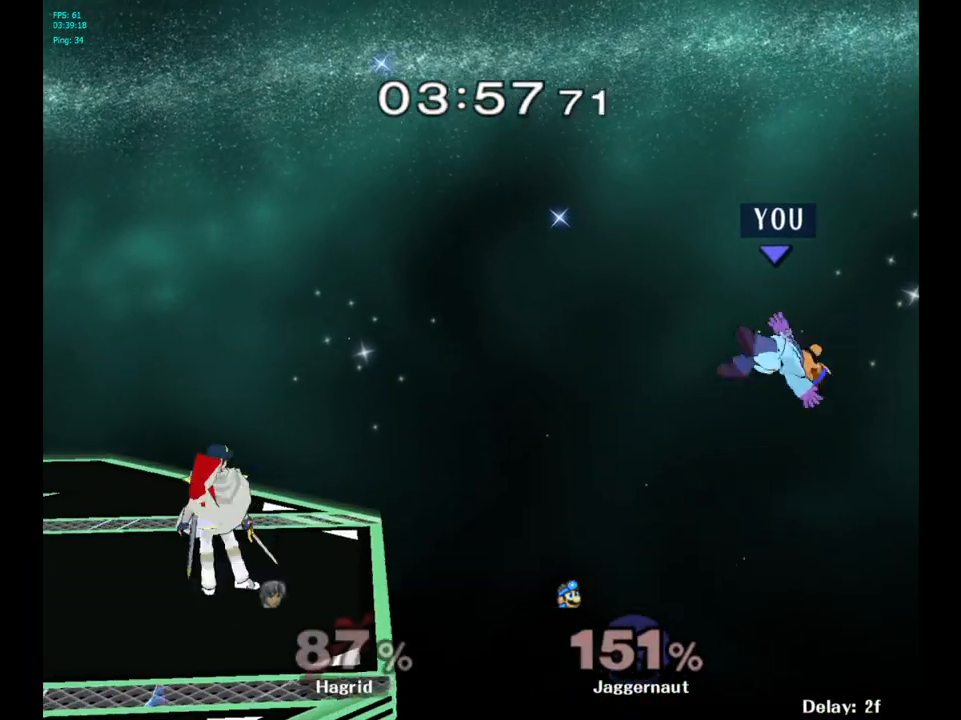
{"buttons": [], "left_stick": "up-left", "right_stick": "center", "events": [[67, "Y", "down"], [167, "Y", "up"], [250, "Y", "down"], [367, "Y", "up"], [467, "left_stick", "up-left"]]}
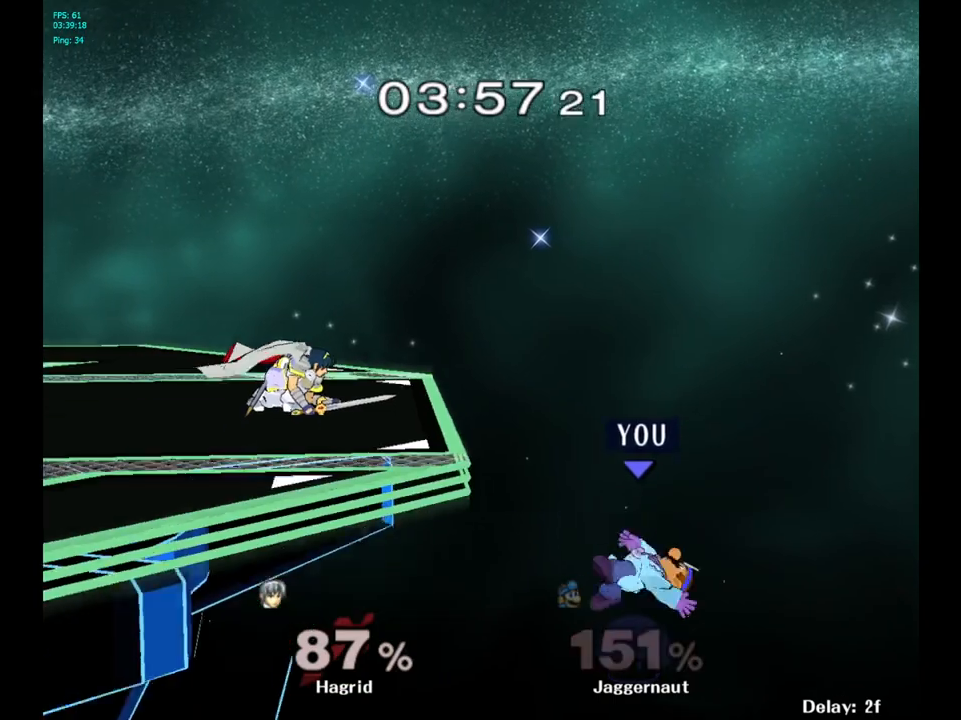
{"buttons": [], "left_stick": "up", "right_stick": "center", "events": [[17, "left_stick", "up"], [233, "B", "down"], [333, "B", "up"]]}
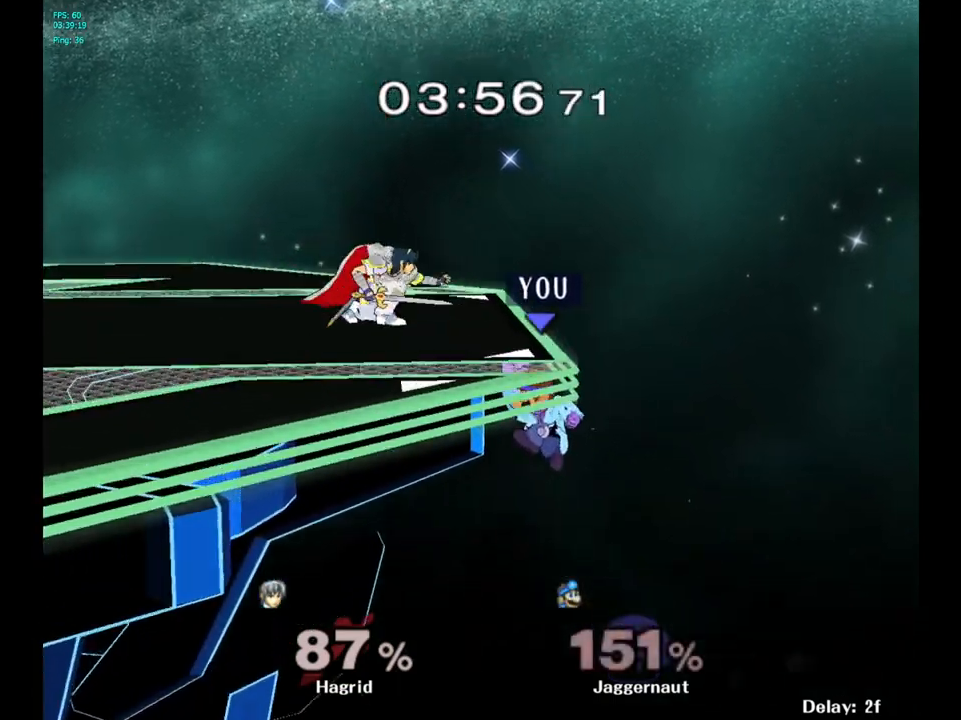
{"buttons": [], "left_stick": "left", "right_stick": "center", "events": [[100, "left_stick", "up-left"], [283, "left_stick", "center"], [483, "left_stick", "left"]]}
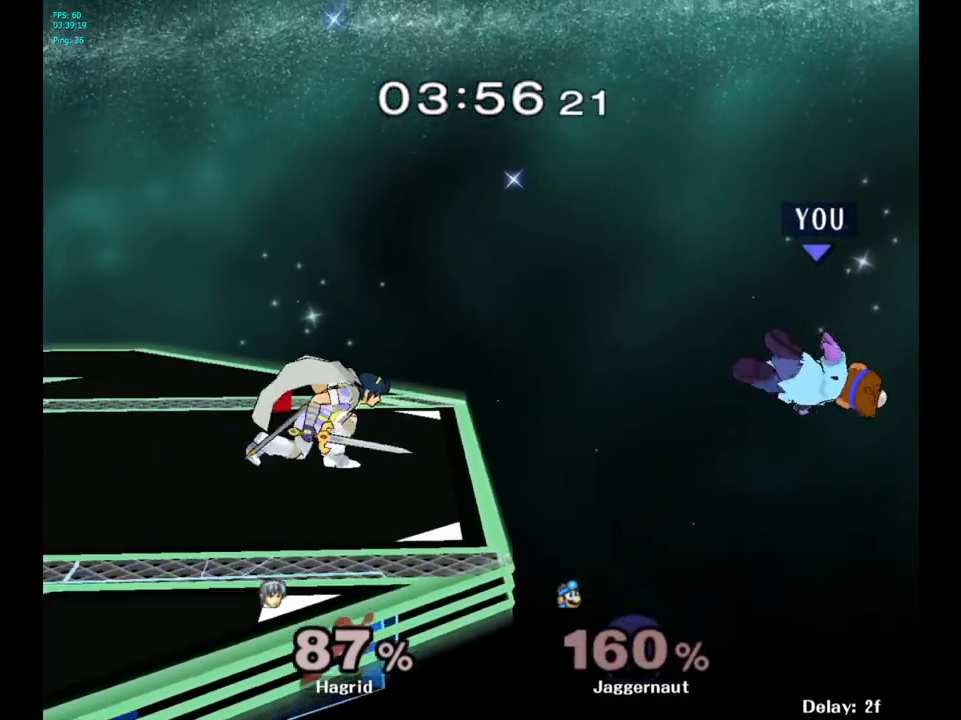
{"buttons": ["Y"], "left_stick": "left", "right_stick": "center", "events": [[167, "Y", "down"], [267, "Y", "up"], [333, "Y", "down"], [433, "Y", "up"], [500, "Y", "down"]]}
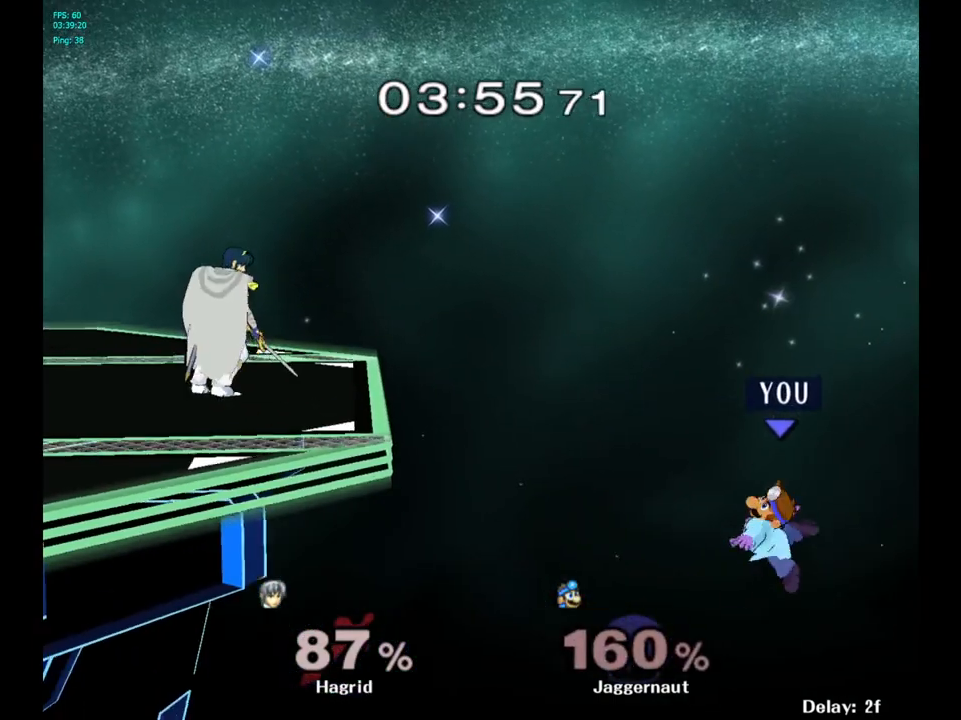
{"buttons": ["B"], "left_stick": "up-left", "right_stick": "center", "events": [[133, "Y", "up"], [167, "Y", "down"], [250, "left_stick", "up-left"], [283, "Y", "up"], [367, "B", "down"]]}
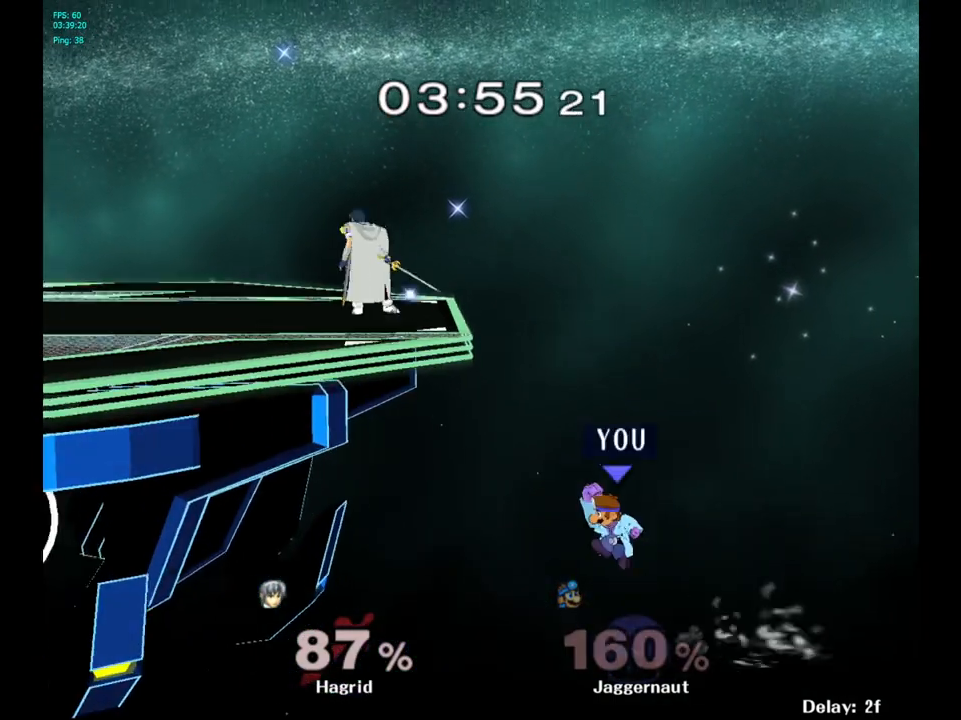
{"buttons": [], "left_stick": "up-left", "right_stick": "center", "events": [[367, "B", "up"]]}
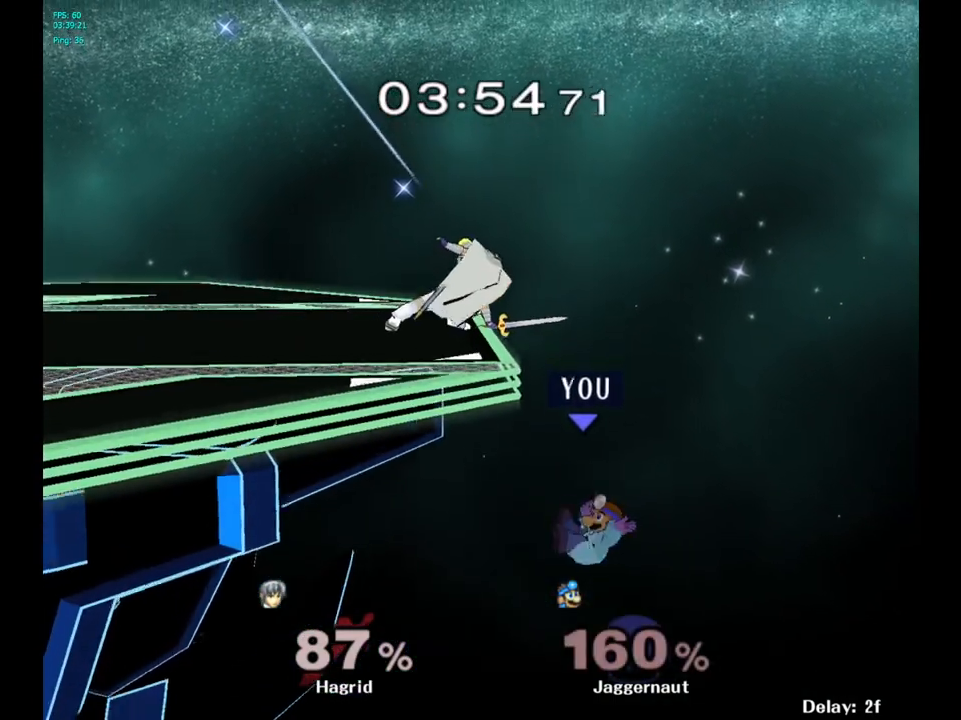
{"buttons": [], "left_stick": "center", "right_stick": "center", "events": [[50, "left_stick", "center"]]}
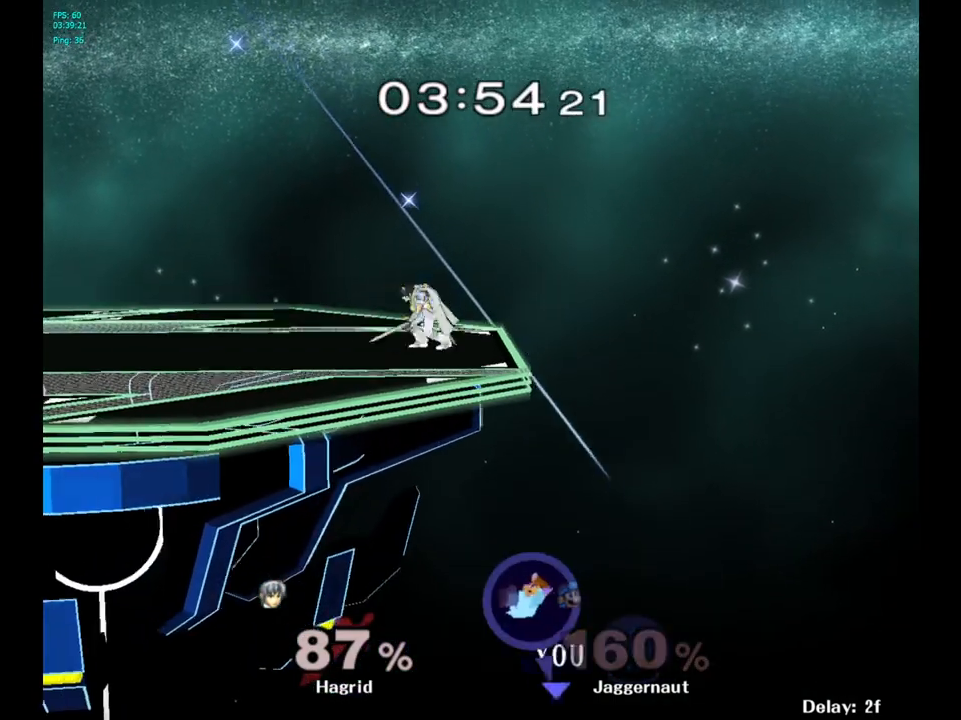
{"buttons": [], "left_stick": "center", "right_stick": "center", "events": []}
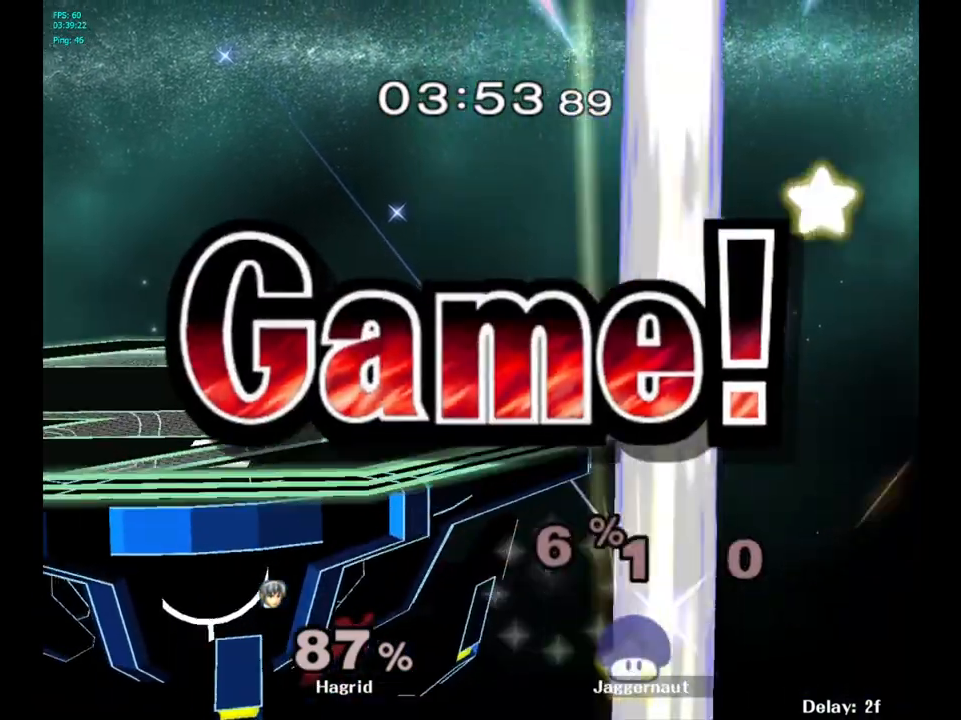
{"buttons": [], "left_stick": "center", "right_stick": "center", "events": []}
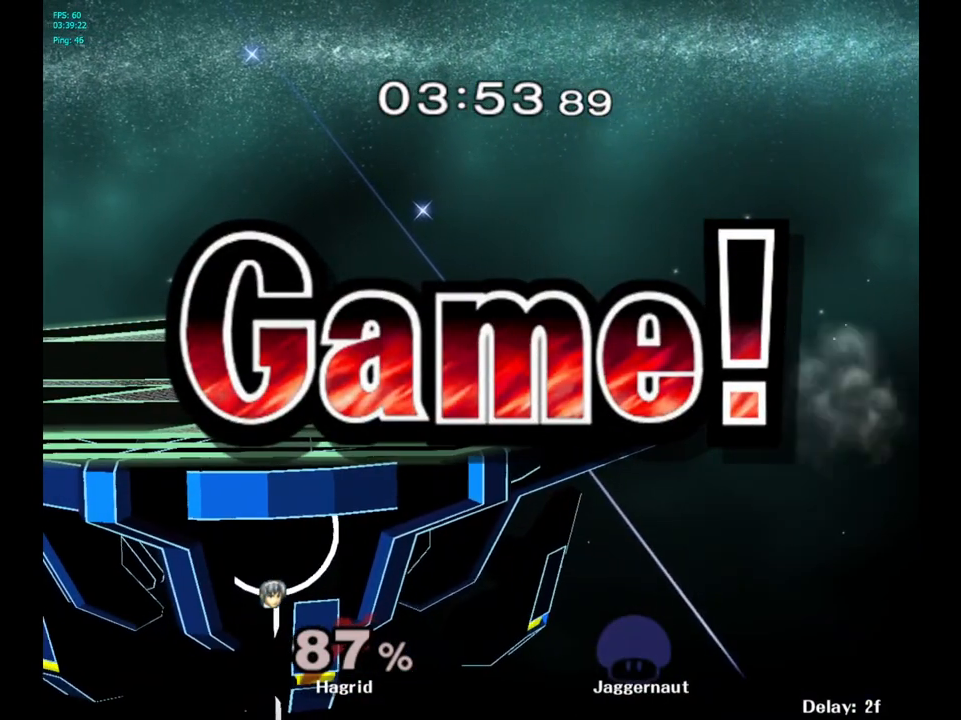
{"buttons": [], "left_stick": "center", "right_stick": "center", "events": []}
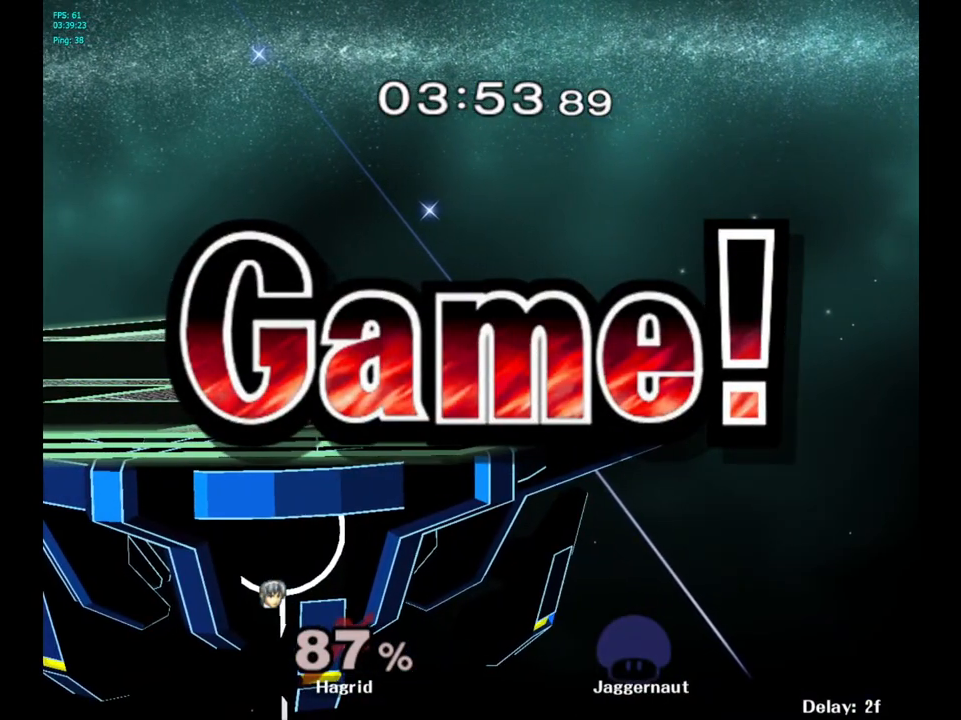
{"buttons": [], "left_stick": "center", "right_stick": "center", "events": [[133, "R1", "down"], [150, "L1", "down"], [283, "L1", "up"], [350, "R1", "up"]]}
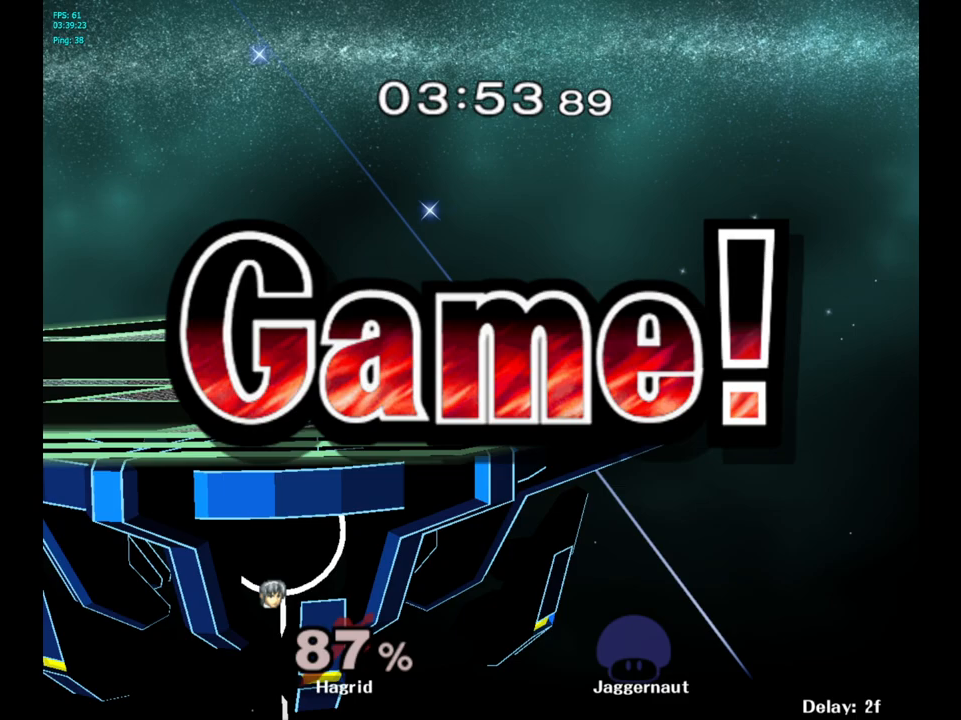
{"buttons": ["START"], "left_stick": "center", "right_stick": "center", "events": [[483, "START", "down"]]}
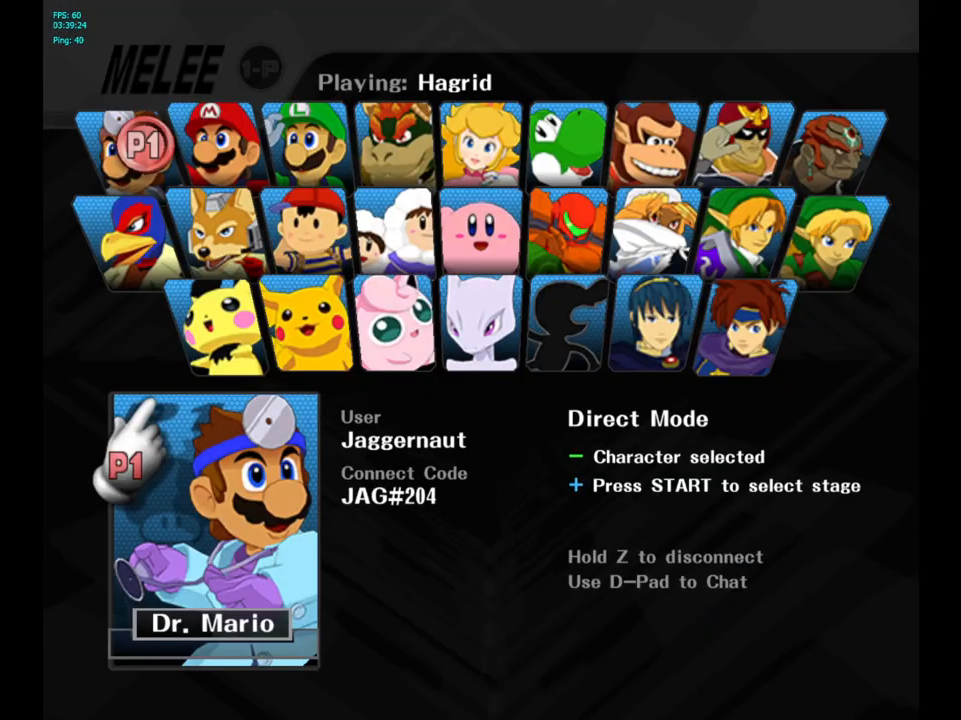
{"buttons": [], "left_stick": "right", "right_stick": "center", "events": [[83, "START", "up"], [183, "START", "down"], [300, "START", "up"], [500, "left_stick", "right"]]}
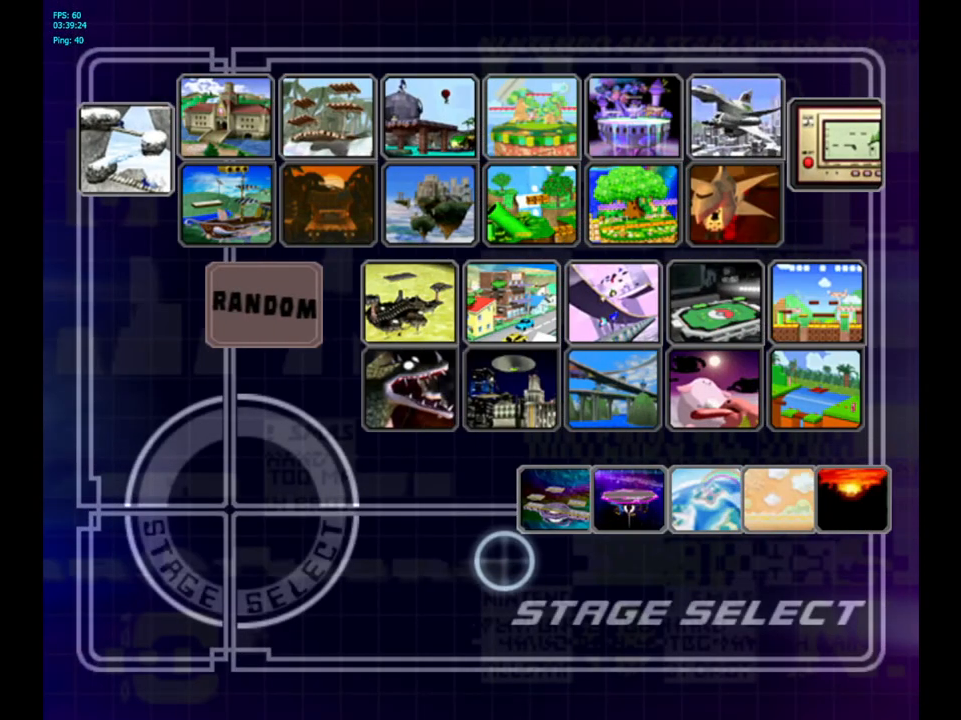
{"buttons": ["A"], "left_stick": "center", "right_stick": "center", "events": [[117, "left_stick", "center"], [450, "A", "down"]]}
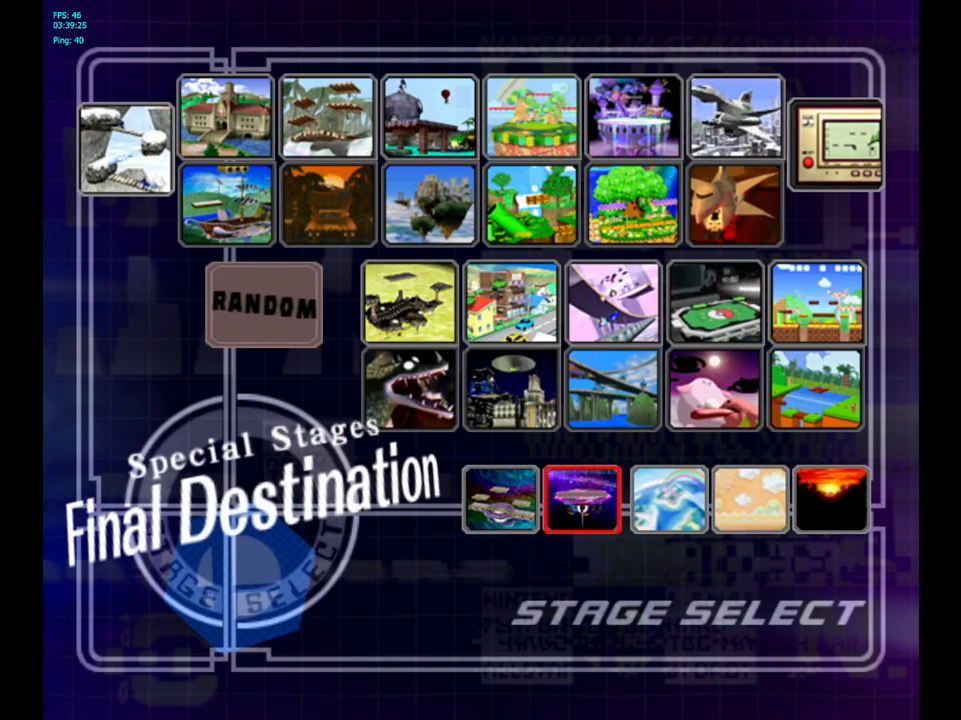
{"buttons": [], "left_stick": "center", "right_stick": "center", "events": [[150, "A", "up"], [167, "R1", "down"], [183, "L1", "down"], [267, "L1", "up"], [333, "L1", "down"], [433, "L1", "up"], [483, "R1", "up"]]}
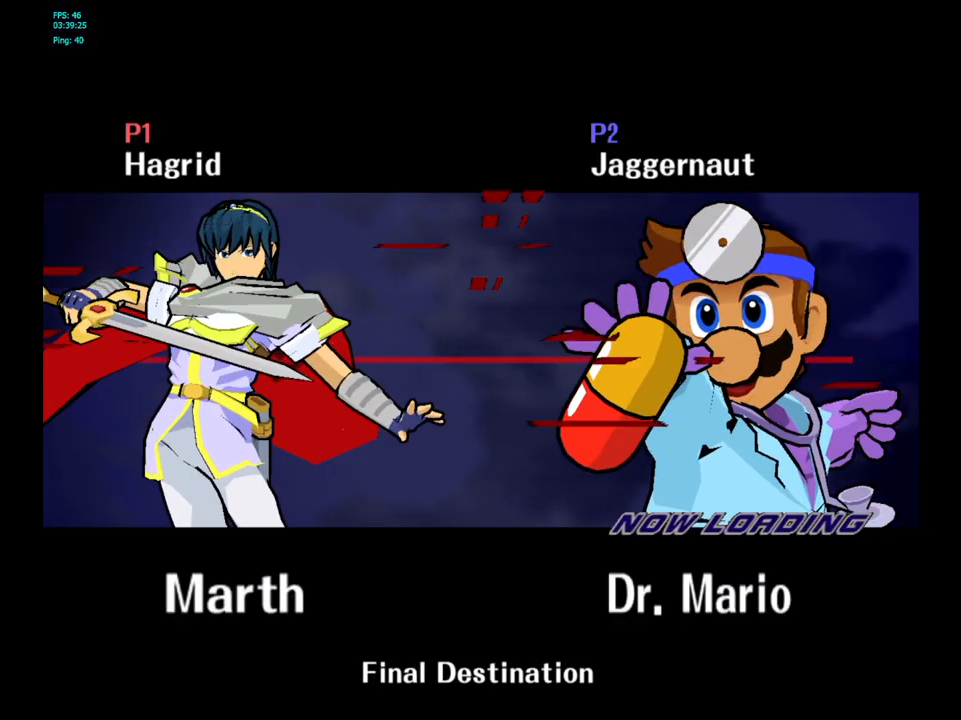
{"buttons": [], "left_stick": "center", "right_stick": "center", "events": []}
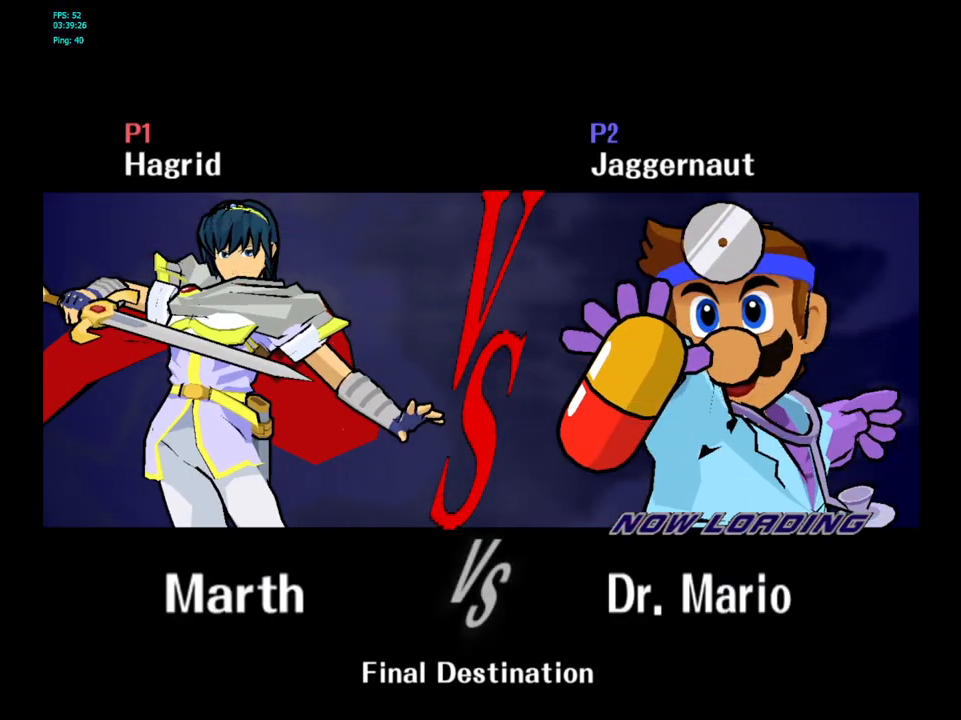
{"buttons": [], "left_stick": "center", "right_stick": "center", "events": []}
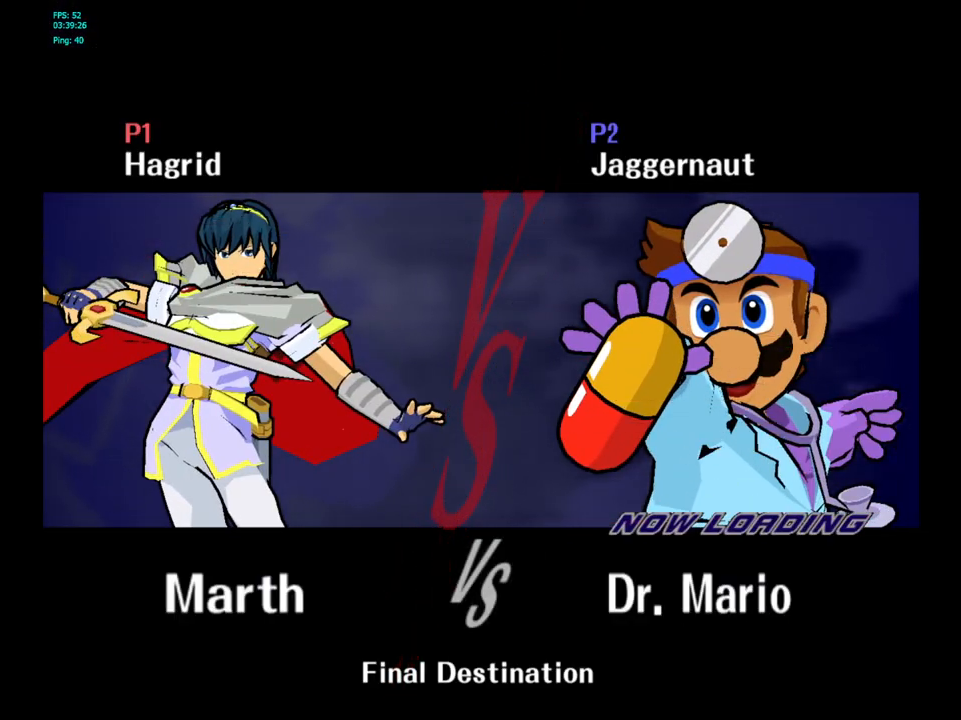
{"buttons": ["L1", "R1"], "left_stick": "center", "right_stick": "center", "events": [[433, "R1", "down"], [450, "L1", "down"]]}
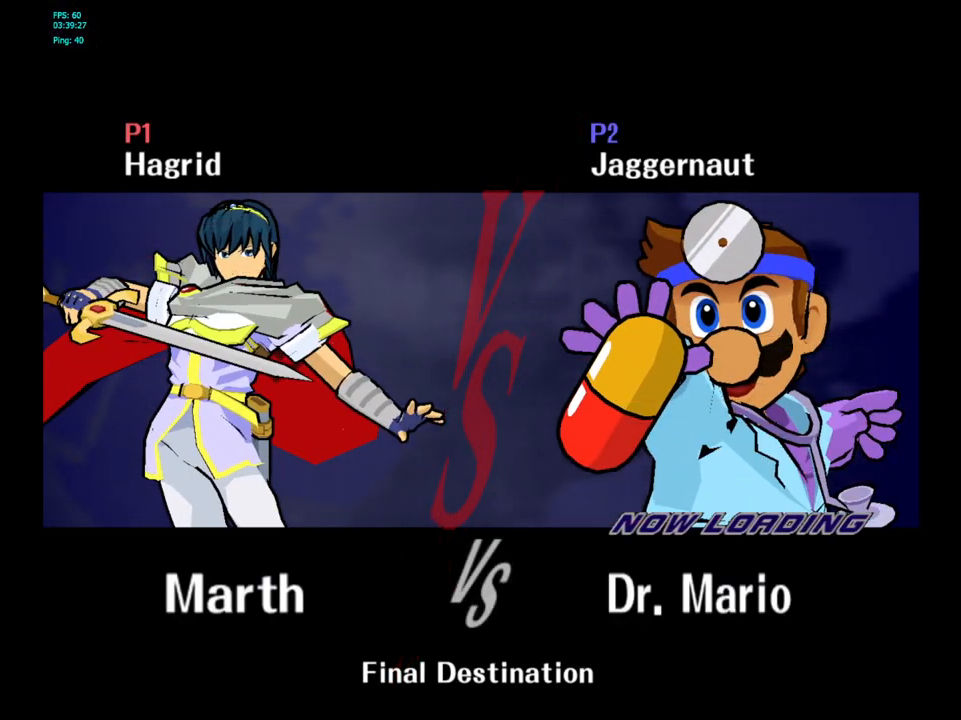
{"buttons": [], "left_stick": "center", "right_stick": "center", "events": [[50, "L1", "up"], [100, "L1", "down"], [217, "L1", "up"], [283, "L1", "down"], [383, "L1", "up"], [450, "L1", "down"], [483, "L1", "up"], [483, "R1", "up"]]}
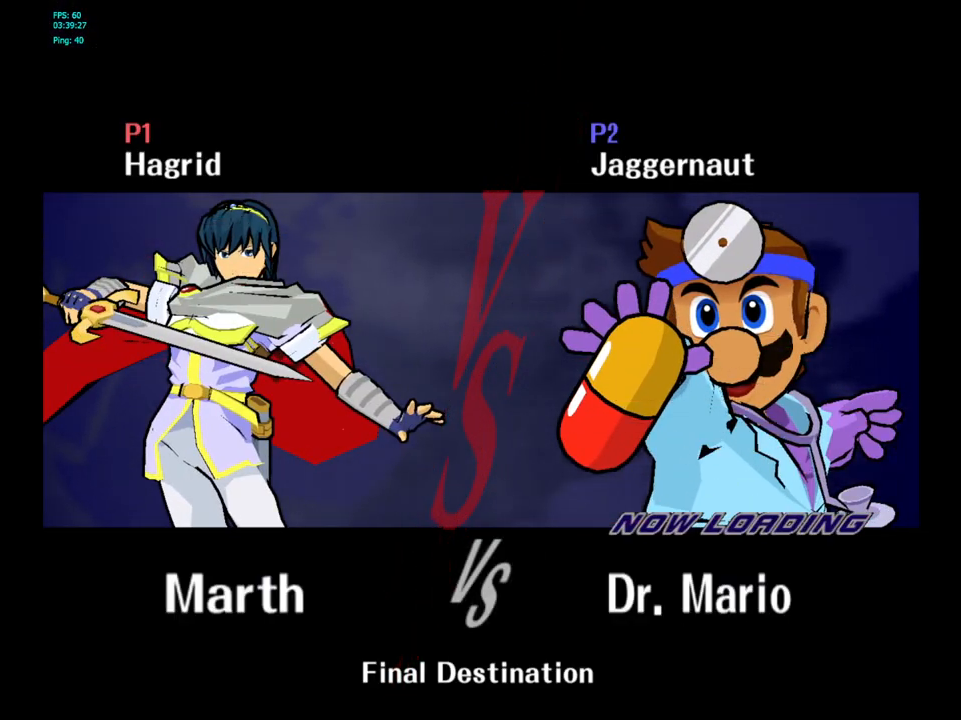
{"buttons": [], "left_stick": "left", "right_stick": "center", "events": [[100, "L1", "down"], [100, "R1", "down"], [117, "L1", "up"], [183, "R1", "up"], [450, "left_stick", "left"]]}
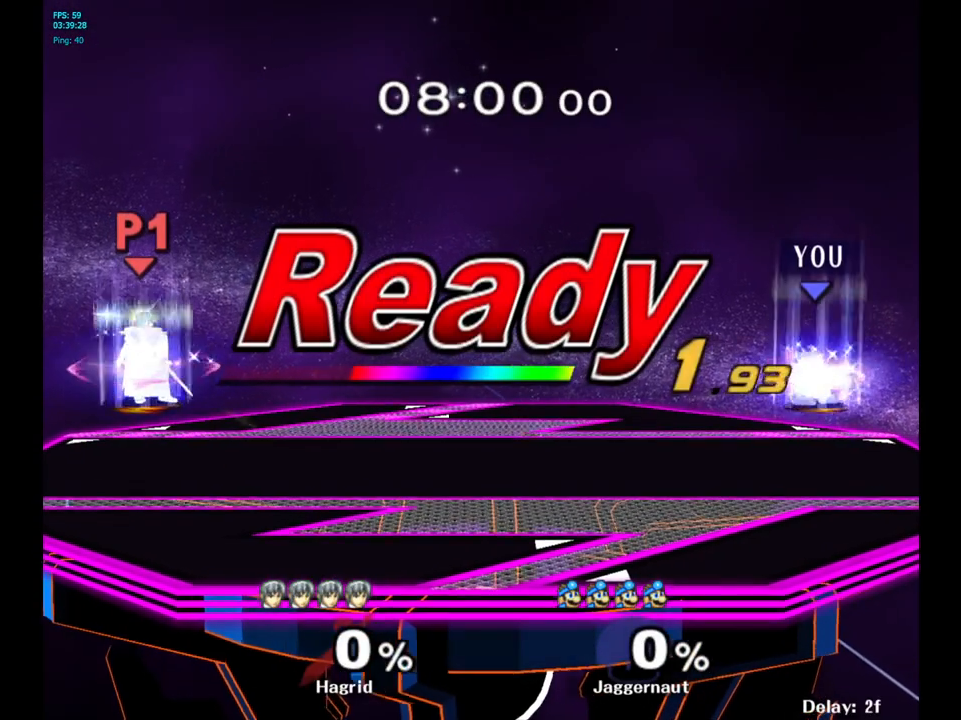
{"buttons": [], "left_stick": "center", "right_stick": "center", "events": [[267, "left_stick", "center"]]}
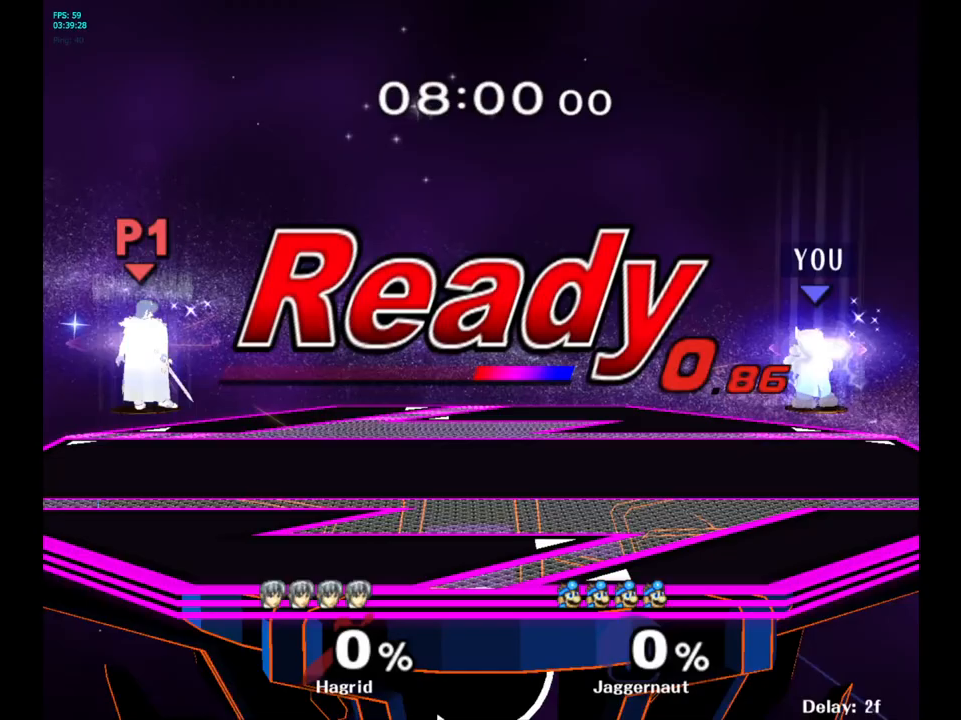
{"buttons": [], "left_stick": "center", "right_stick": "center", "events": [[67, "left_stick", "left"], [267, "left_stick", "center"]]}
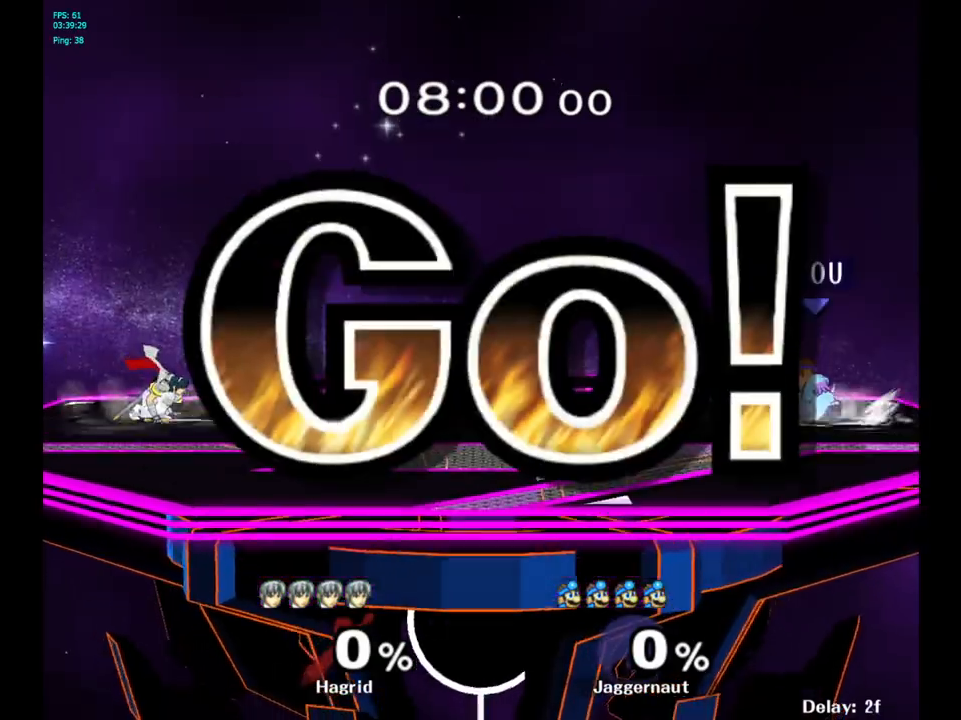
{"buttons": [], "left_stick": "right", "right_stick": "center", "events": [[50, "left_stick", "left"], [150, "Y", "down"], [150, "left_stick", "center"], [183, "Y", "up"], [283, "B", "down"], [367, "B", "up"], [383, "left_stick", "right"]]}
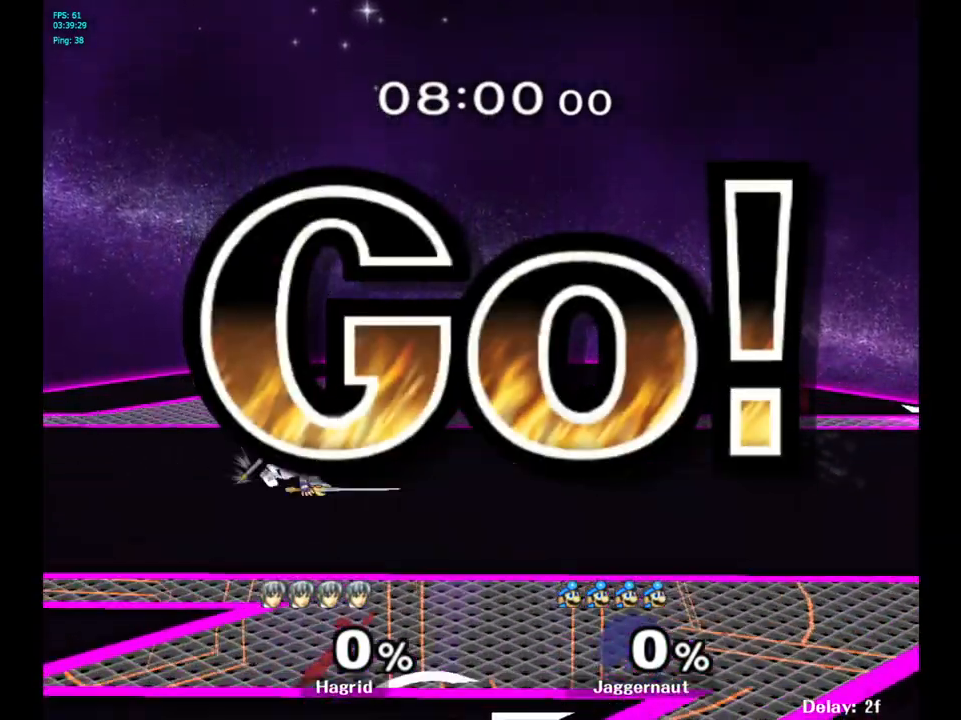
{"buttons": [], "left_stick": "center", "right_stick": "center", "events": [[217, "R1", "down"], [250, "left_stick", "down"], [350, "R1", "up"], [350, "left_stick", "center"]]}
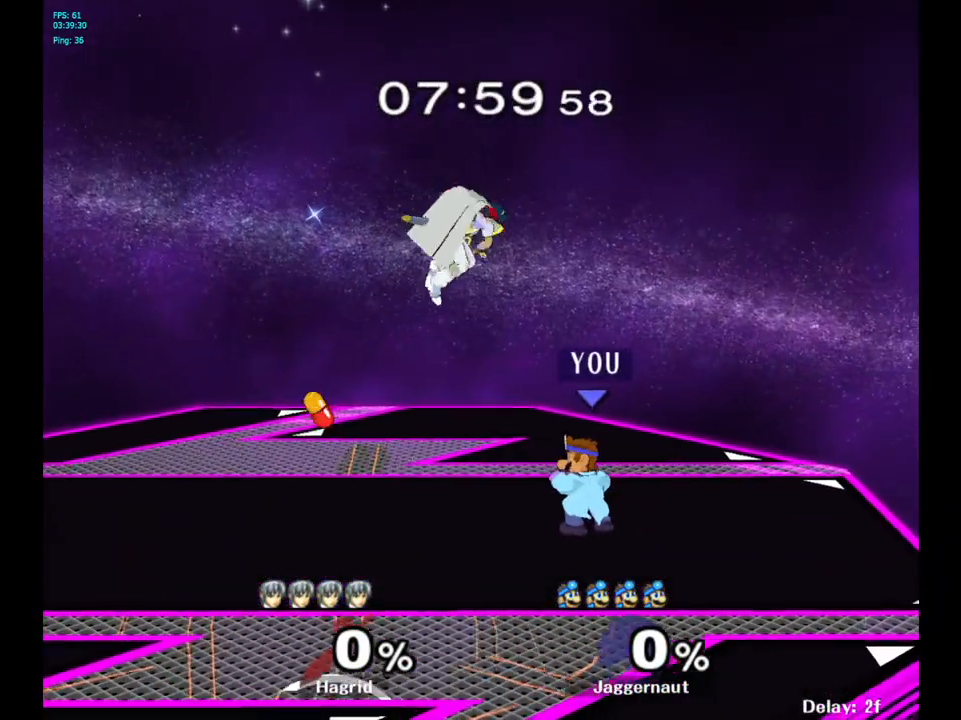
{"buttons": ["A"], "left_stick": "left", "right_stick": "center", "events": [[100, "left_stick", "right"], [317, "Y", "down"], [333, "left_stick", "left"], [367, "Y", "up"], [450, "A", "down"]]}
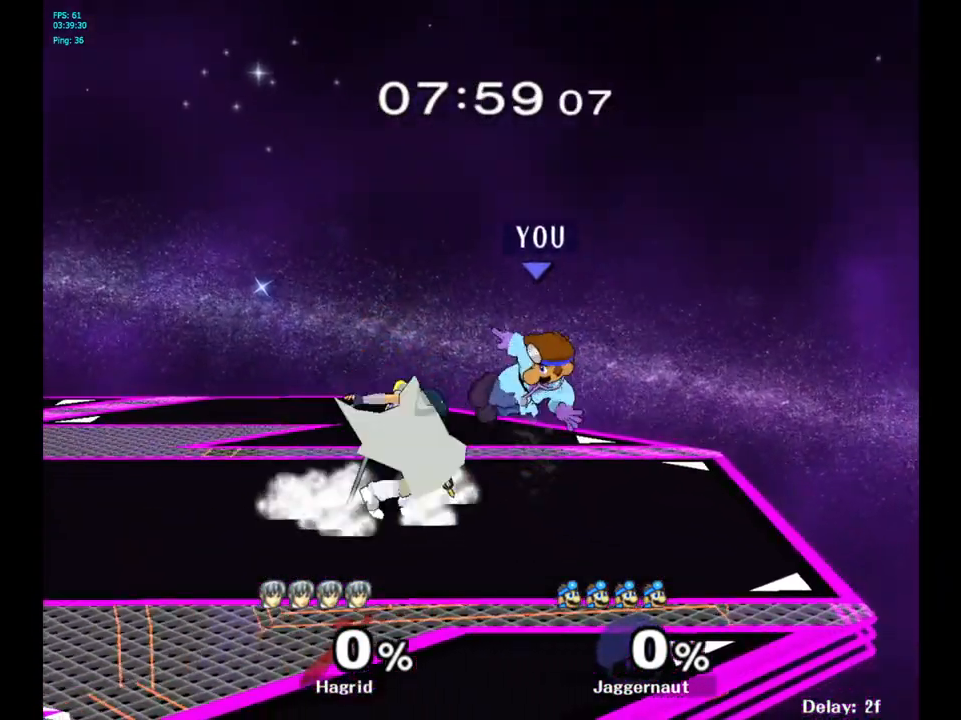
{"buttons": ["R1"], "left_stick": "left", "right_stick": "center", "events": [[50, "A", "up"], [167, "left_stick", "center"], [333, "left_stick", "left"], [467, "R1", "down"]]}